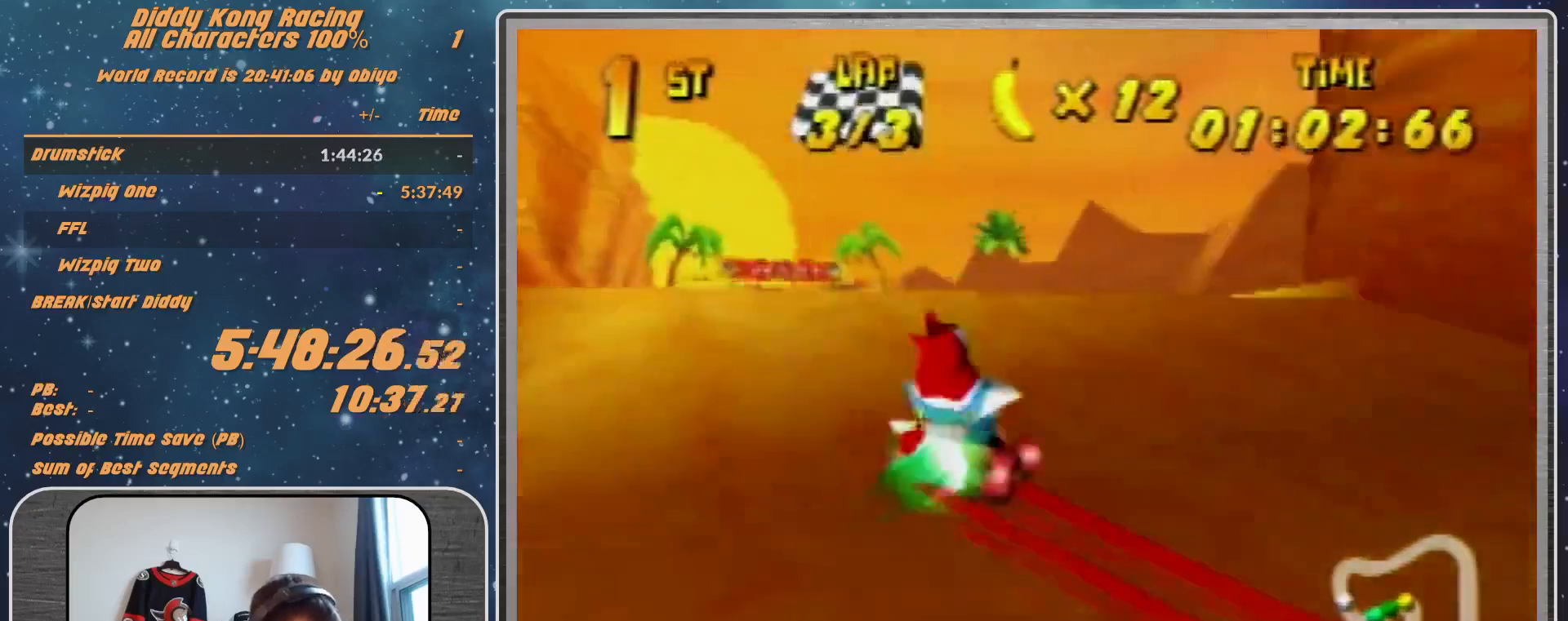
Gameplay with a controller (Nintendo layout); each line is a JSON object with the inputs held at the frame after it. "events" lists button and stick changes between this image and that frame as [ms after this image, input, new state], when the widget could be followed in between. Not read: L1 L3 R3.
{"buttons": [], "left_stick": "up-left", "events": [[400, "left_stick", "up-left"]]}
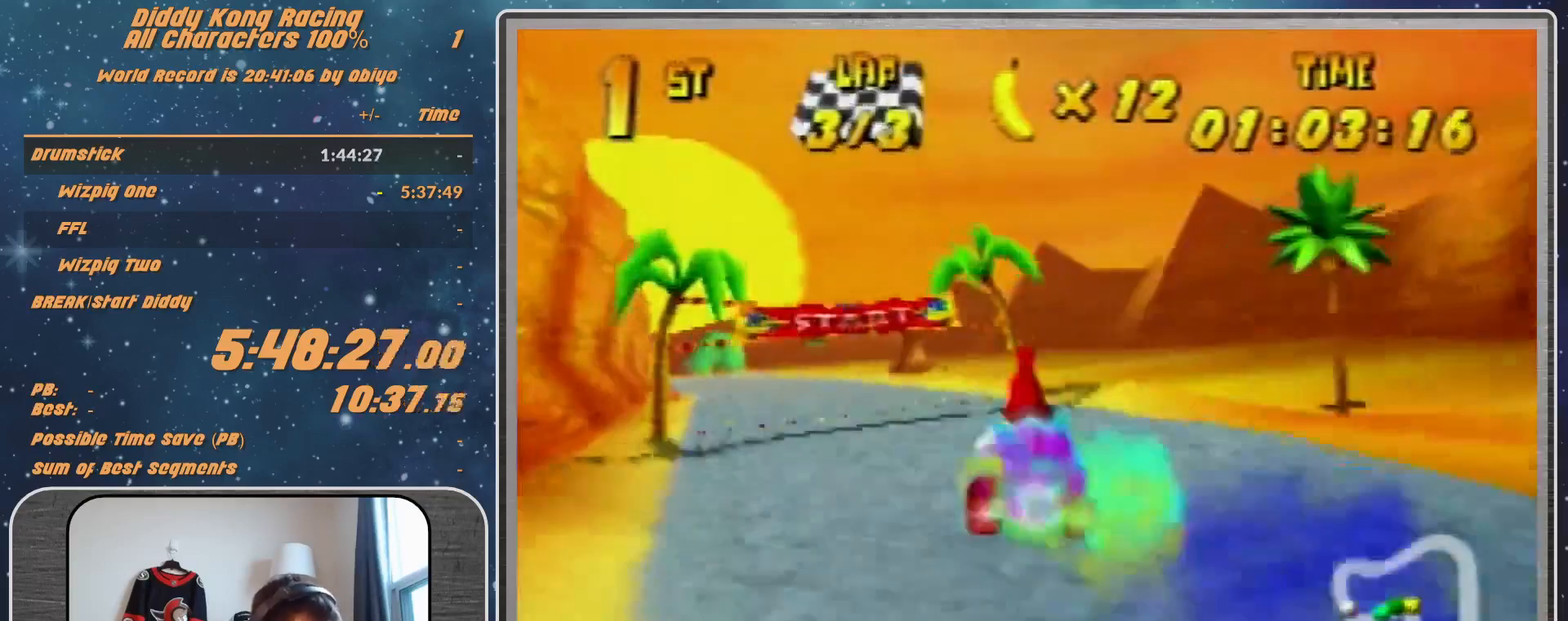
{"buttons": ["A"], "left_stick": "up-left", "events": [[400, "A", "down"]]}
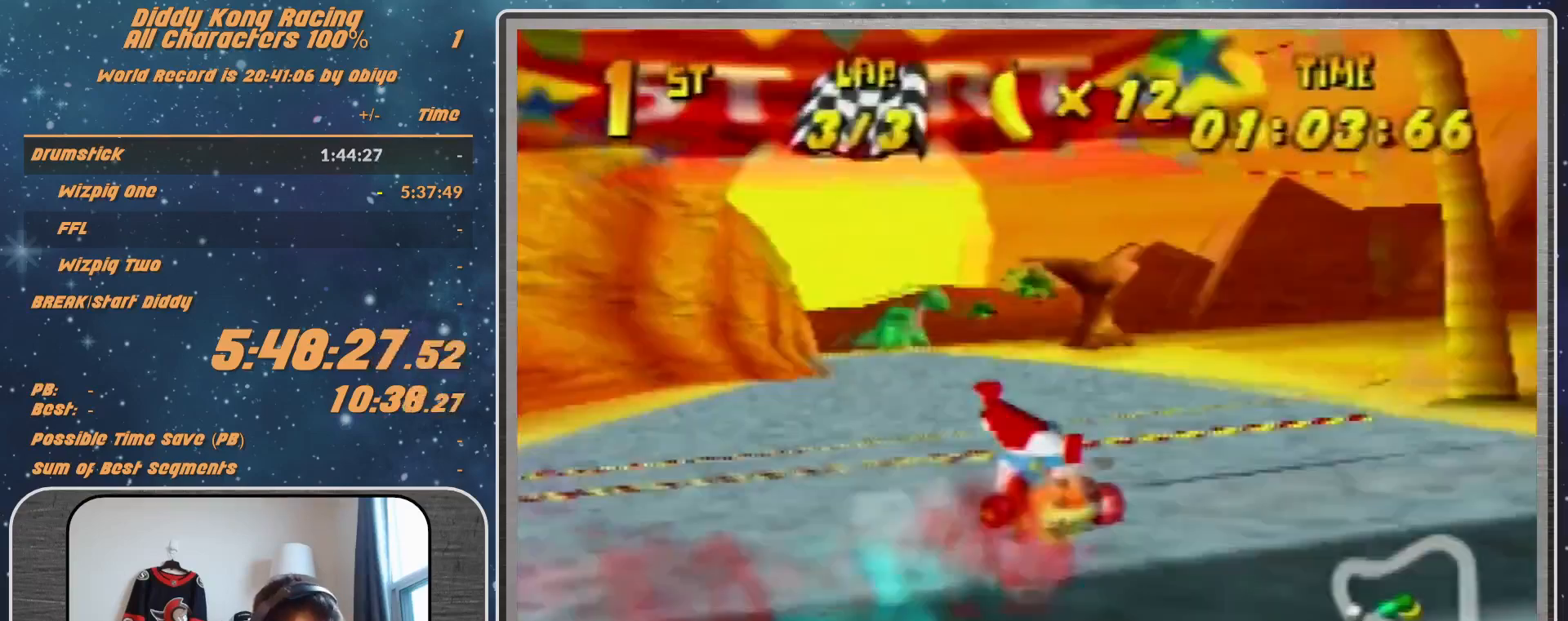
{"buttons": [], "left_stick": "center", "events": [[67, "A", "up"], [67, "left_stick", "center"], [167, "A", "down"], [200, "A", "up"], [267, "A", "down"], [400, "A", "up"]]}
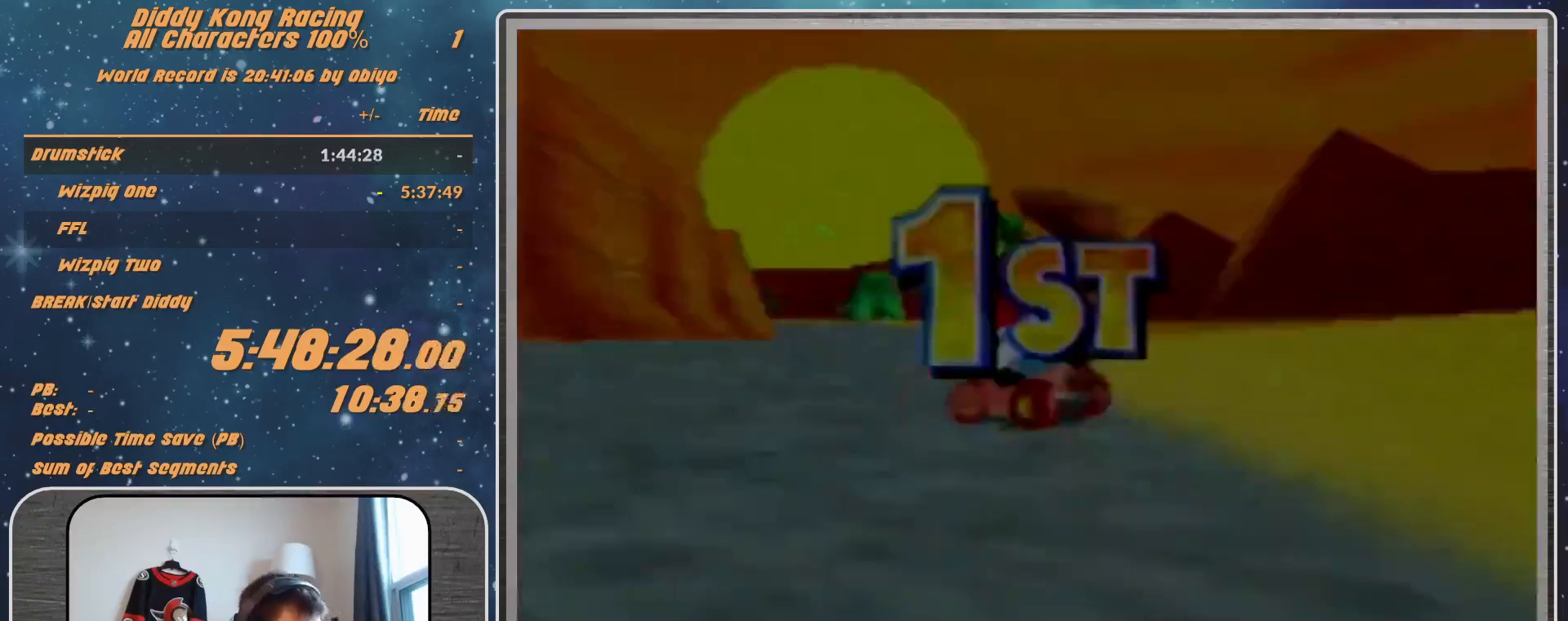
{"buttons": [], "left_stick": "center", "events": []}
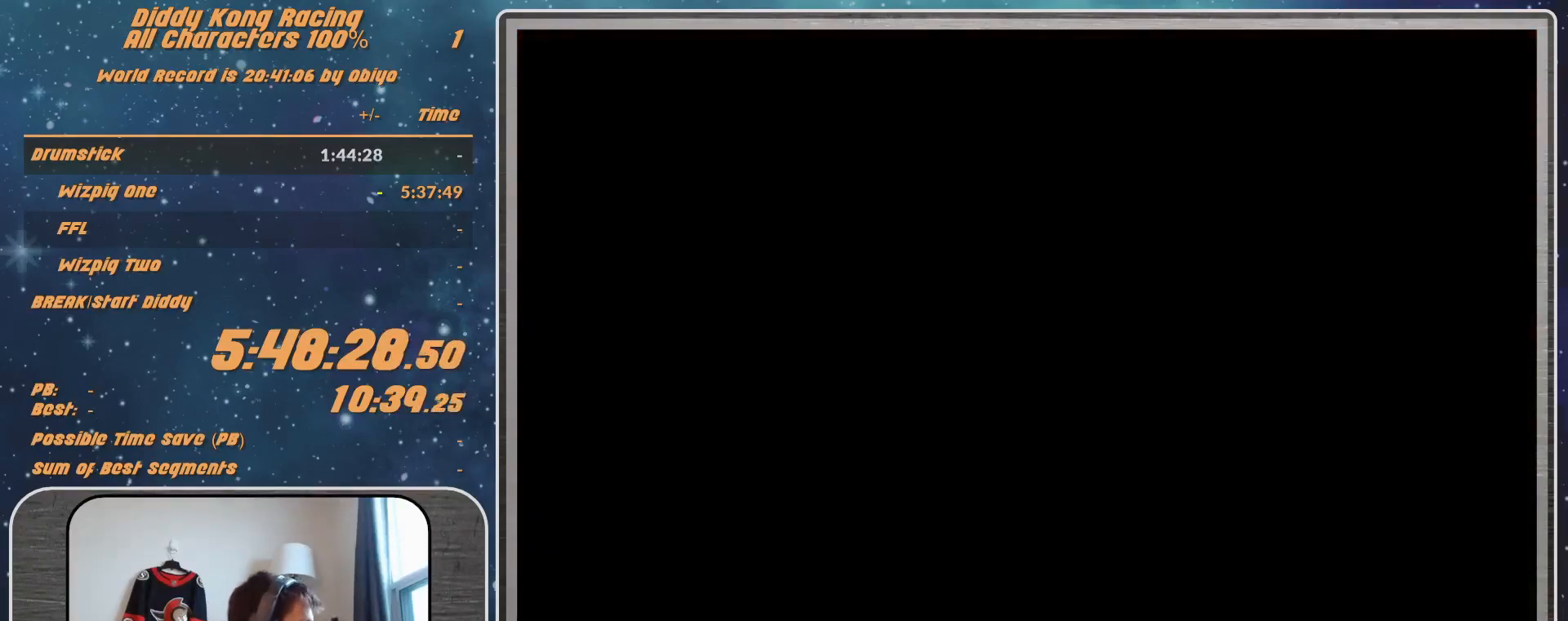
{"buttons": [], "left_stick": "center", "events": []}
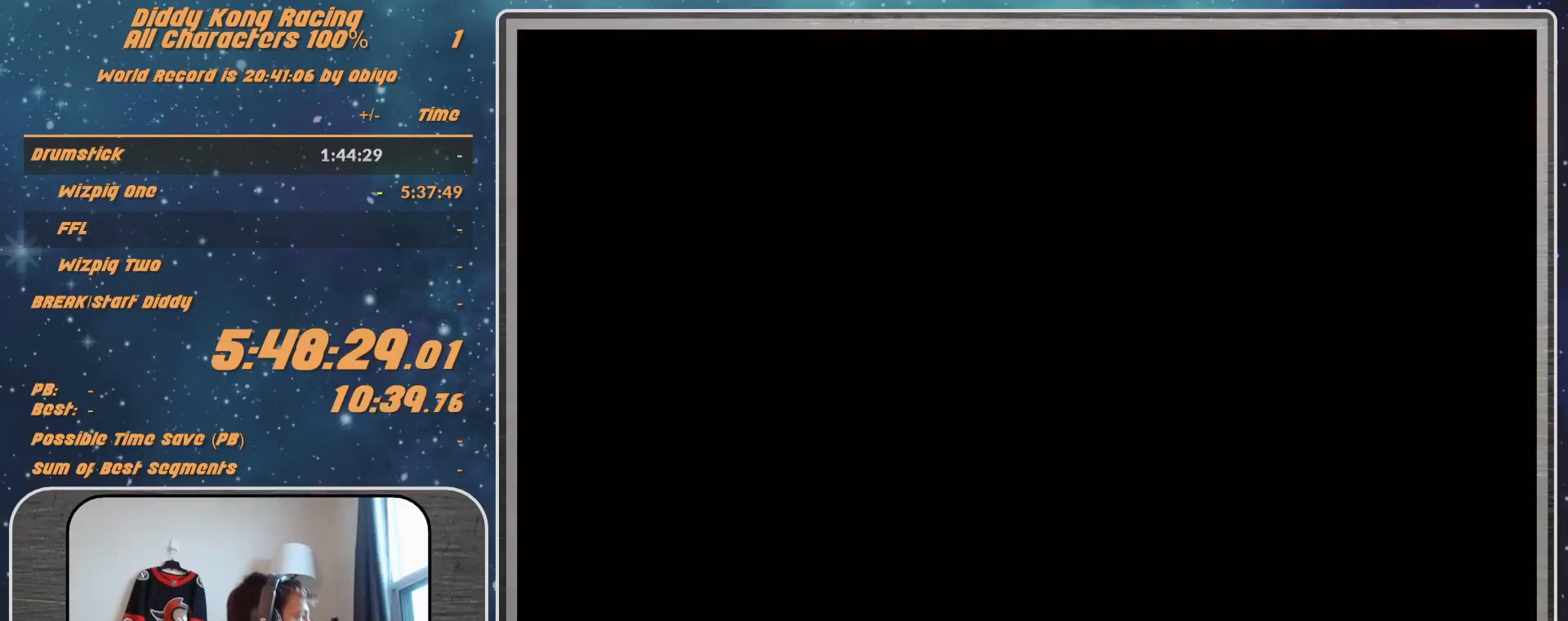
{"buttons": [], "left_stick": "center", "events": [[67, "START", "down"], [133, "START", "up"], [167, "A", "down"], [267, "A", "up"], [300, "A", "down"], [300, "START", "down"], [333, "A", "up"], [333, "START", "up"], [433, "A", "down"], [433, "START", "down"], [500, "A", "up"], [500, "START", "up"]]}
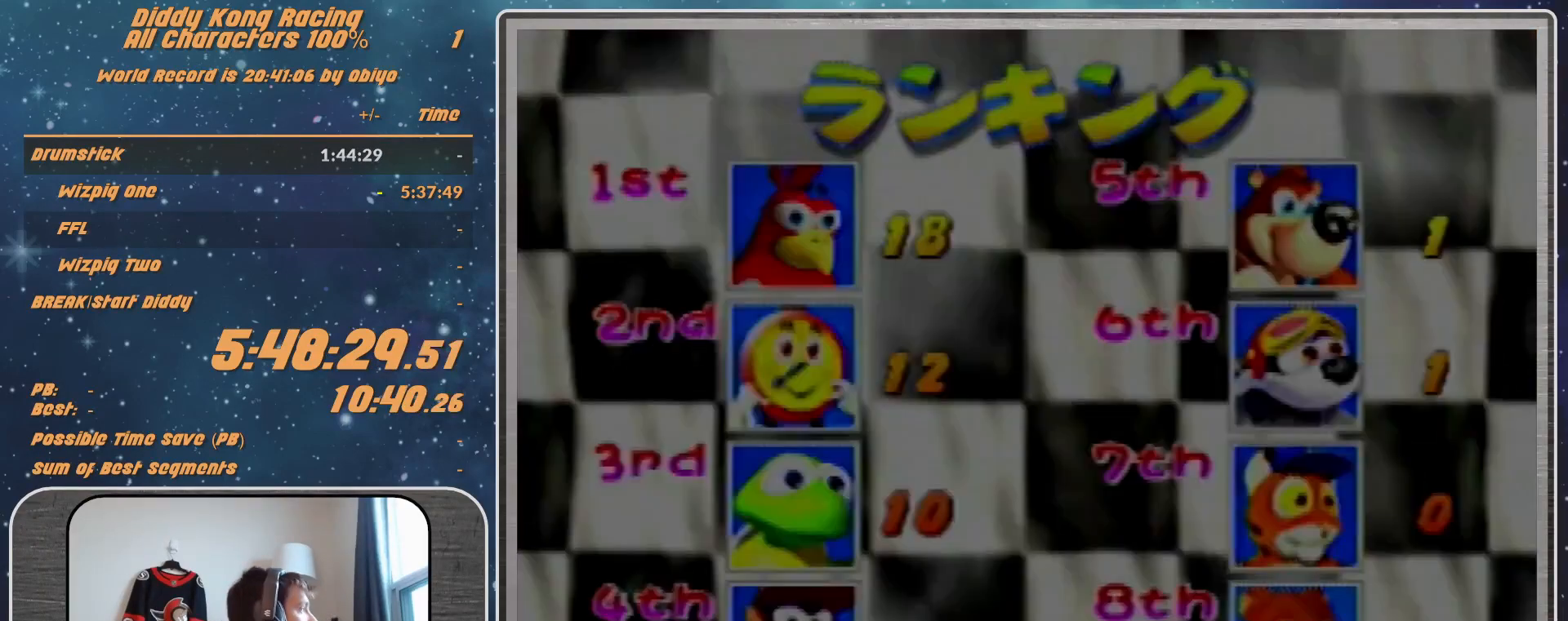
{"buttons": [], "left_stick": "center", "events": []}
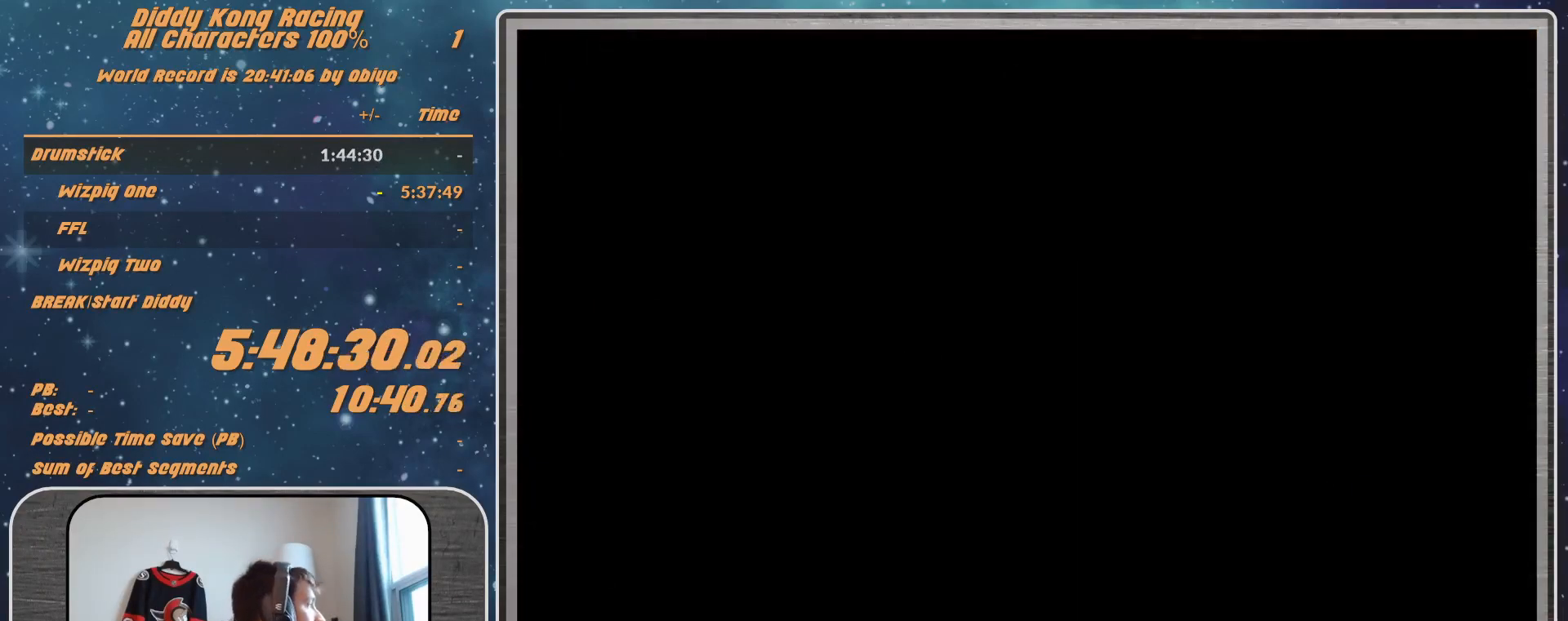
{"buttons": [], "left_stick": "center", "events": []}
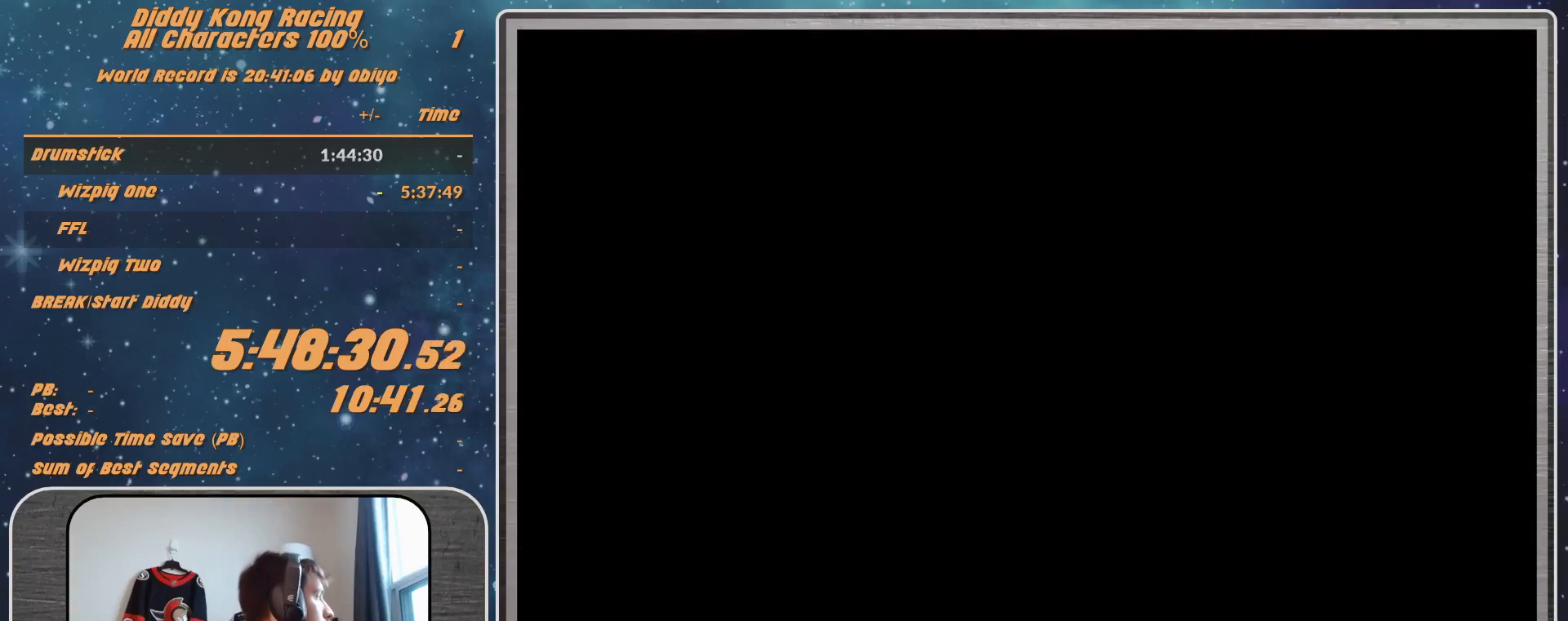
{"buttons": [], "left_stick": "center", "events": [[167, "A", "down"], [233, "A", "up"], [300, "A", "down"], [333, "A", "up"], [433, "A", "down"], [500, "A", "up"]]}
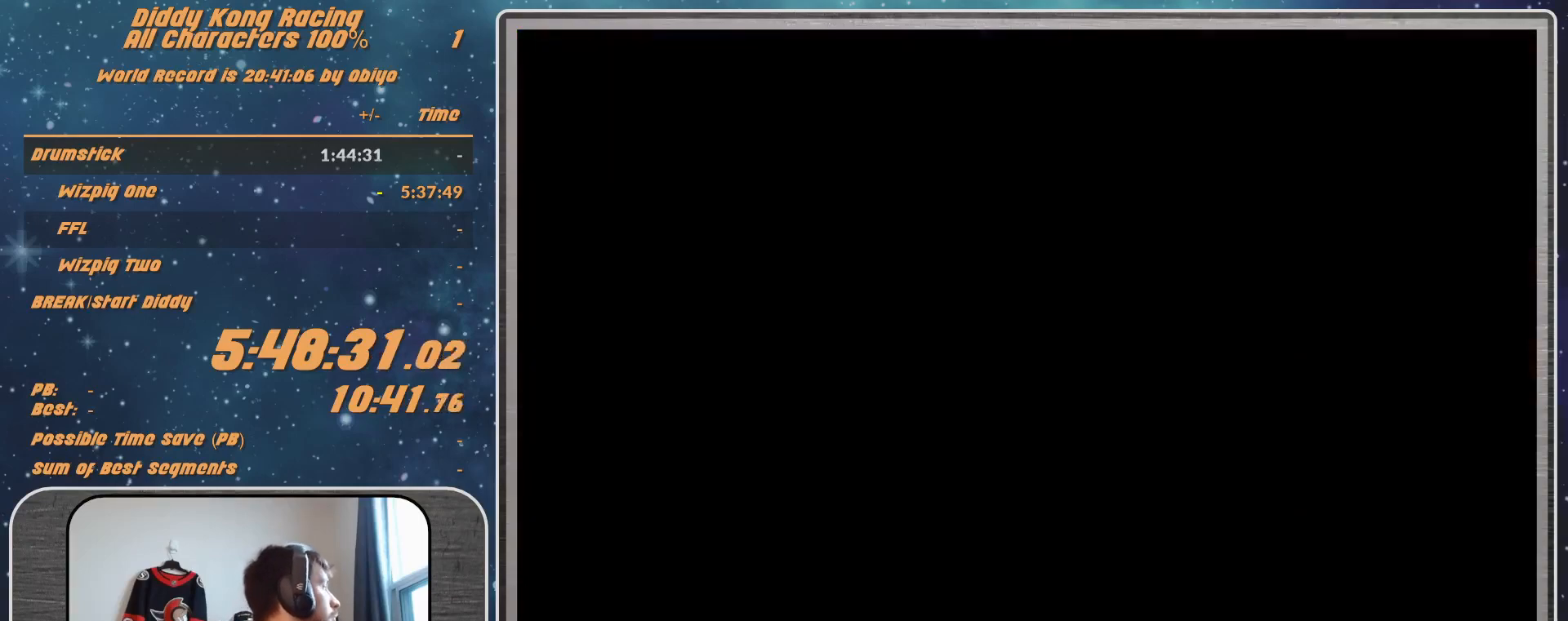
{"buttons": ["A"], "left_stick": "center", "events": [[100, "A", "down"]]}
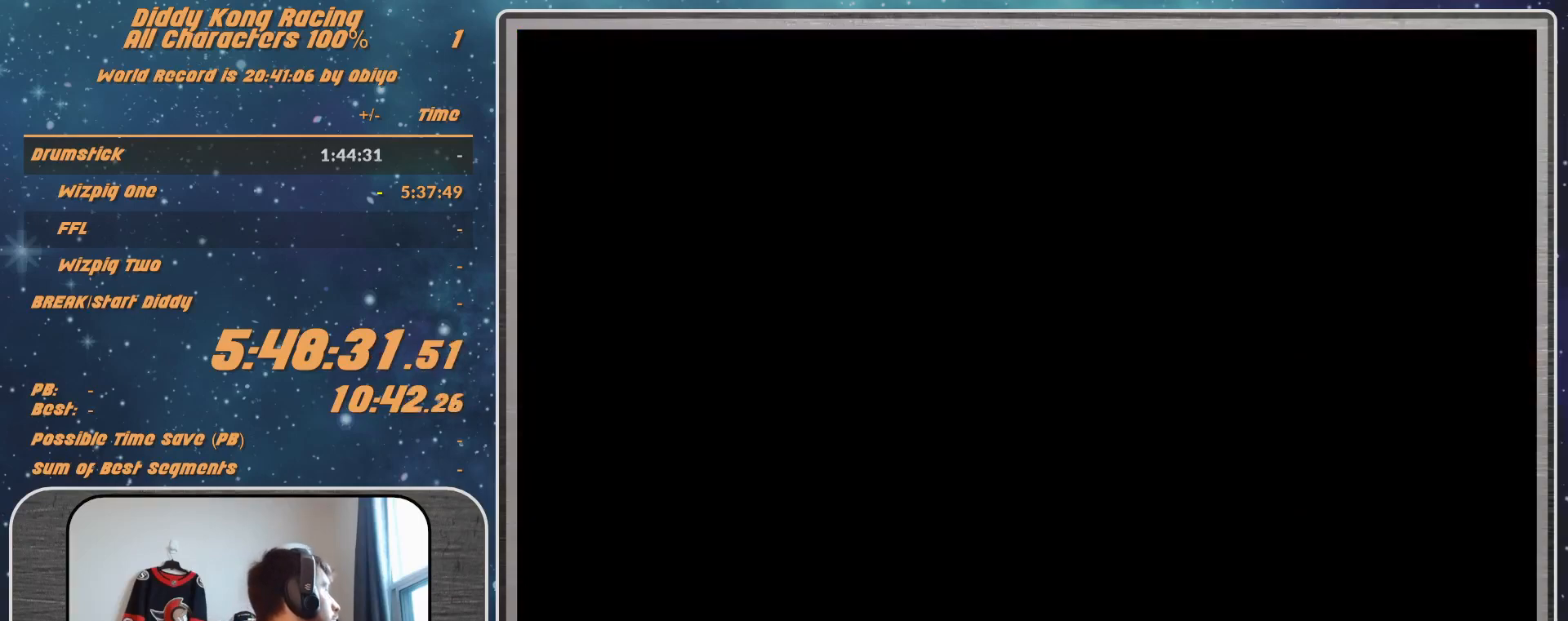
{"buttons": ["A"], "left_stick": "center", "events": []}
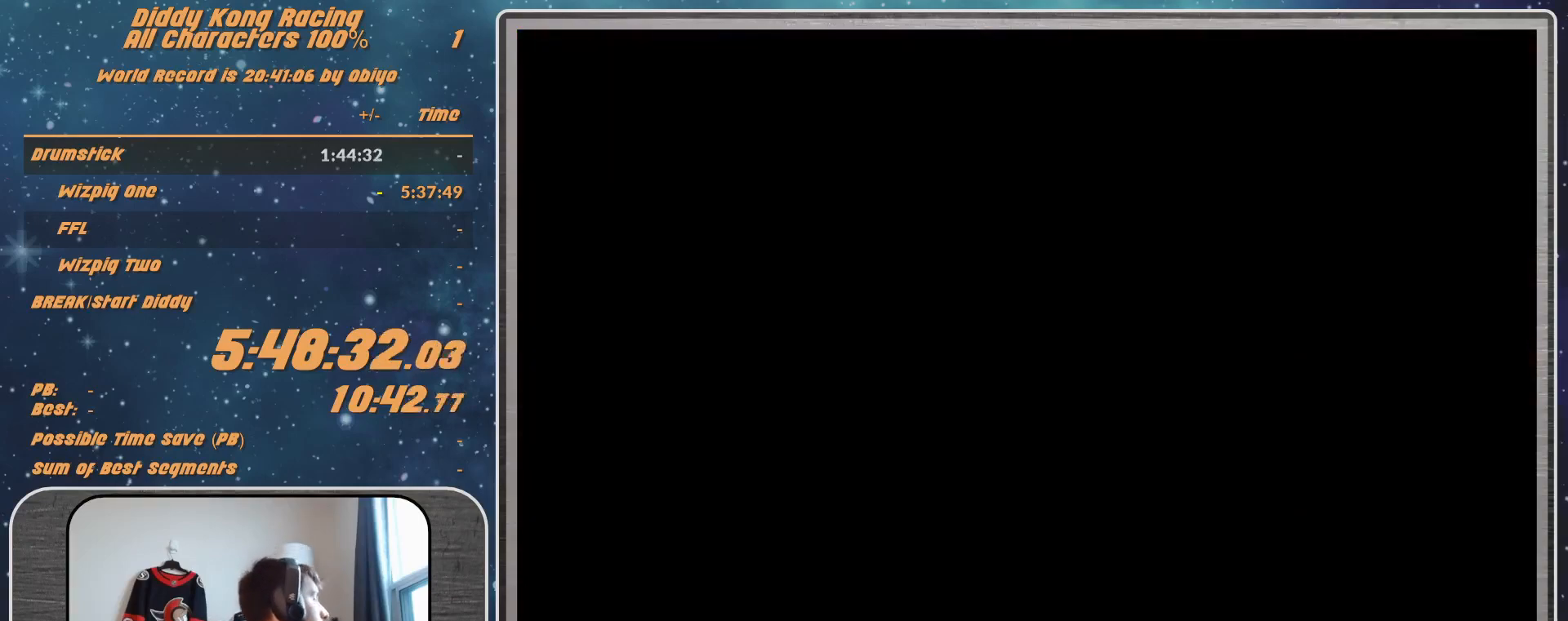
{"buttons": ["A"], "left_stick": "center", "events": []}
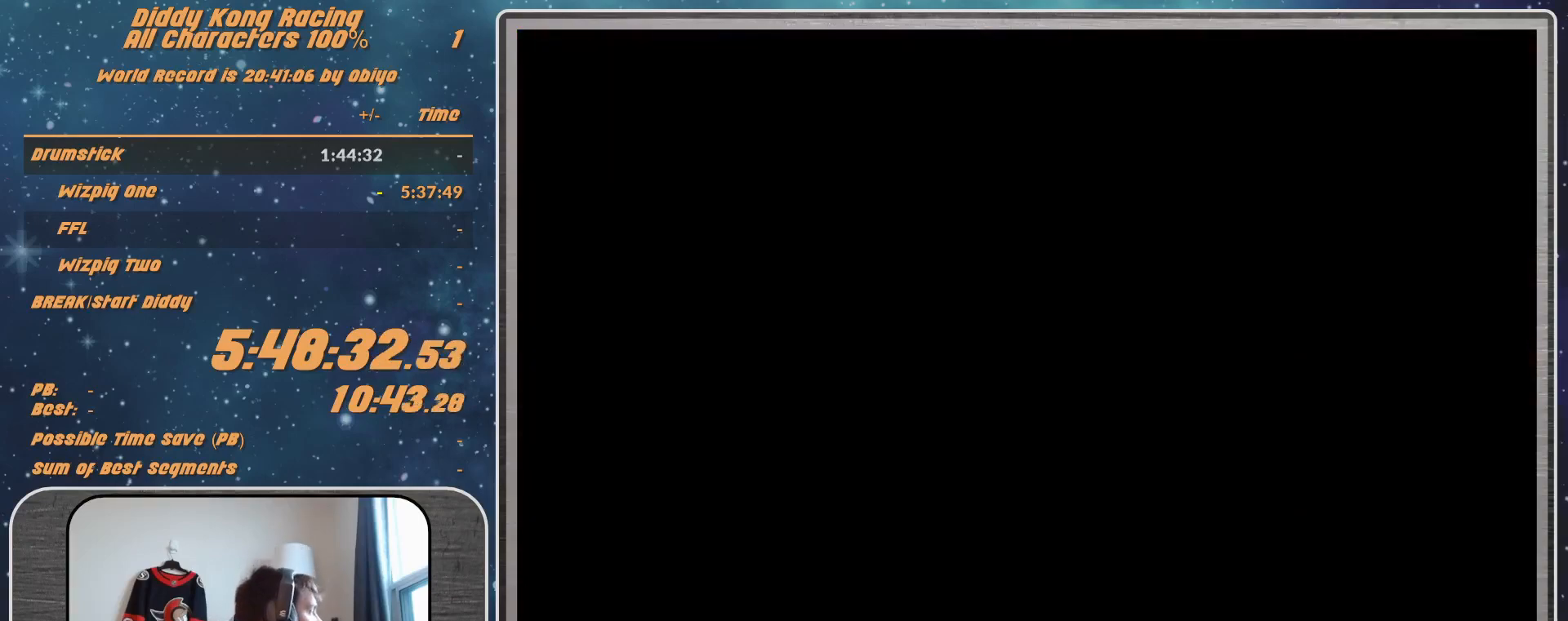
{"buttons": ["A"], "left_stick": "center", "events": []}
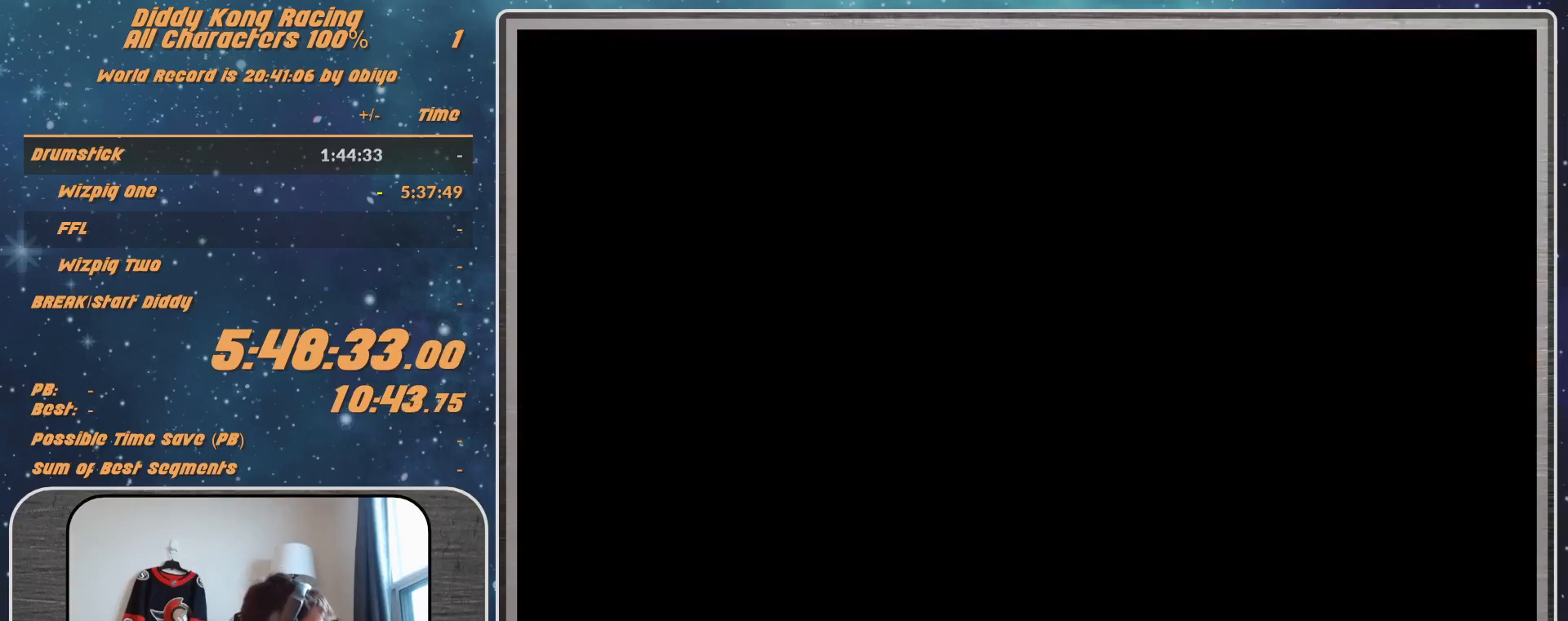
{"buttons": [], "left_stick": "center", "events": [[267, "A", "up"], [300, "A", "down"], [500, "A", "up"]]}
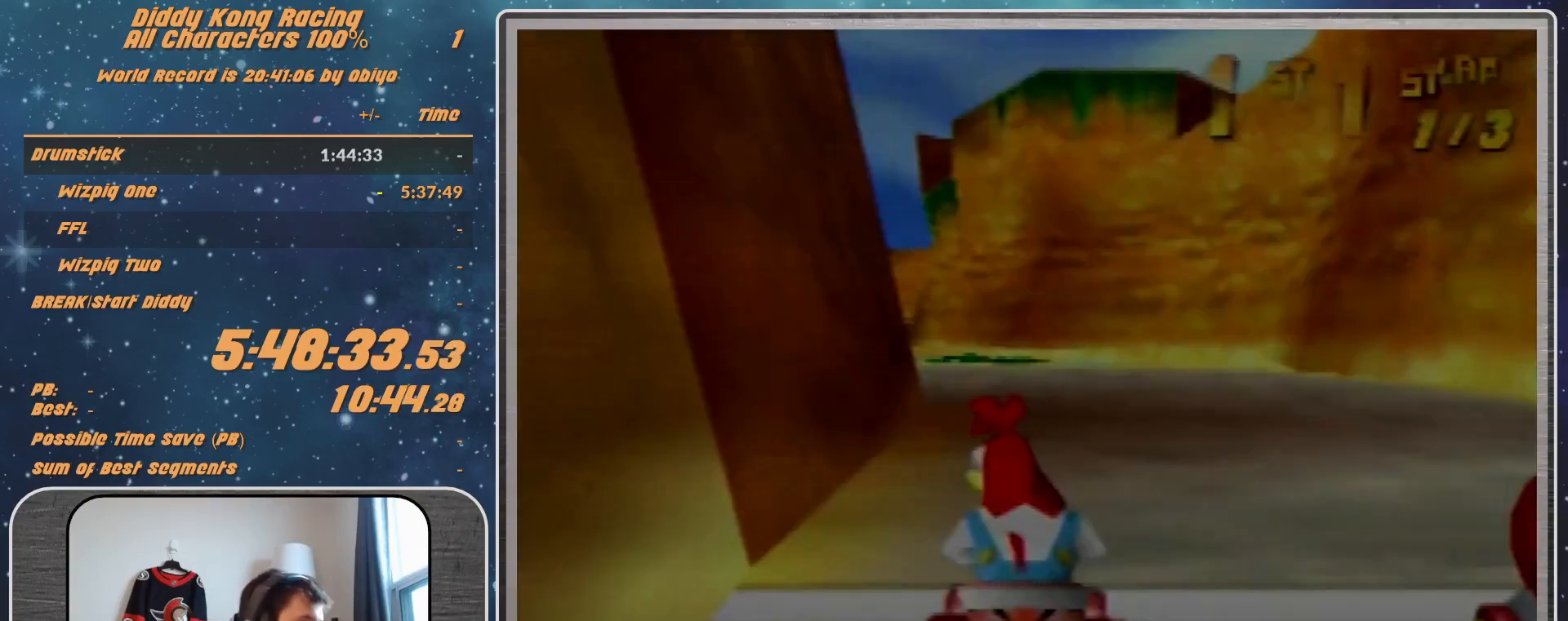
{"buttons": ["R1"], "left_stick": "left", "events": [[467, "R1", "down"], [467, "left_stick", "left"]]}
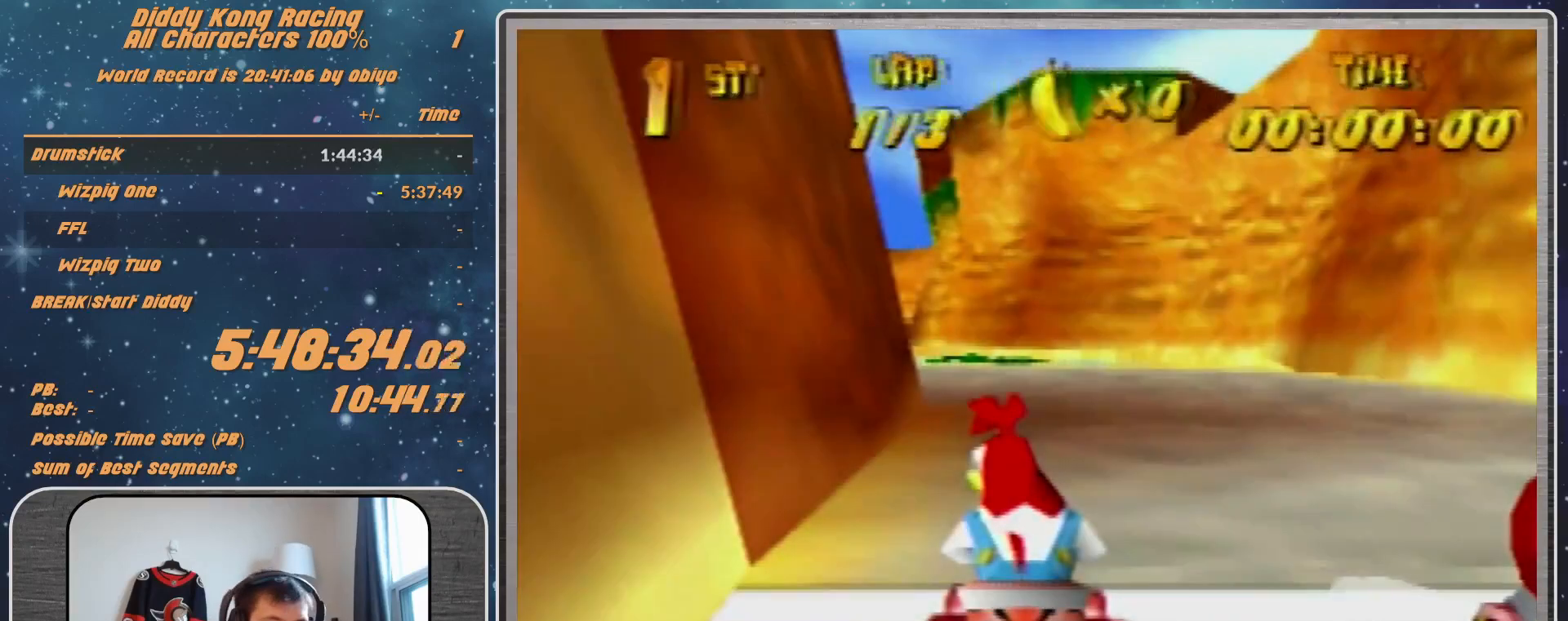
{"buttons": ["R1"], "left_stick": "left", "events": []}
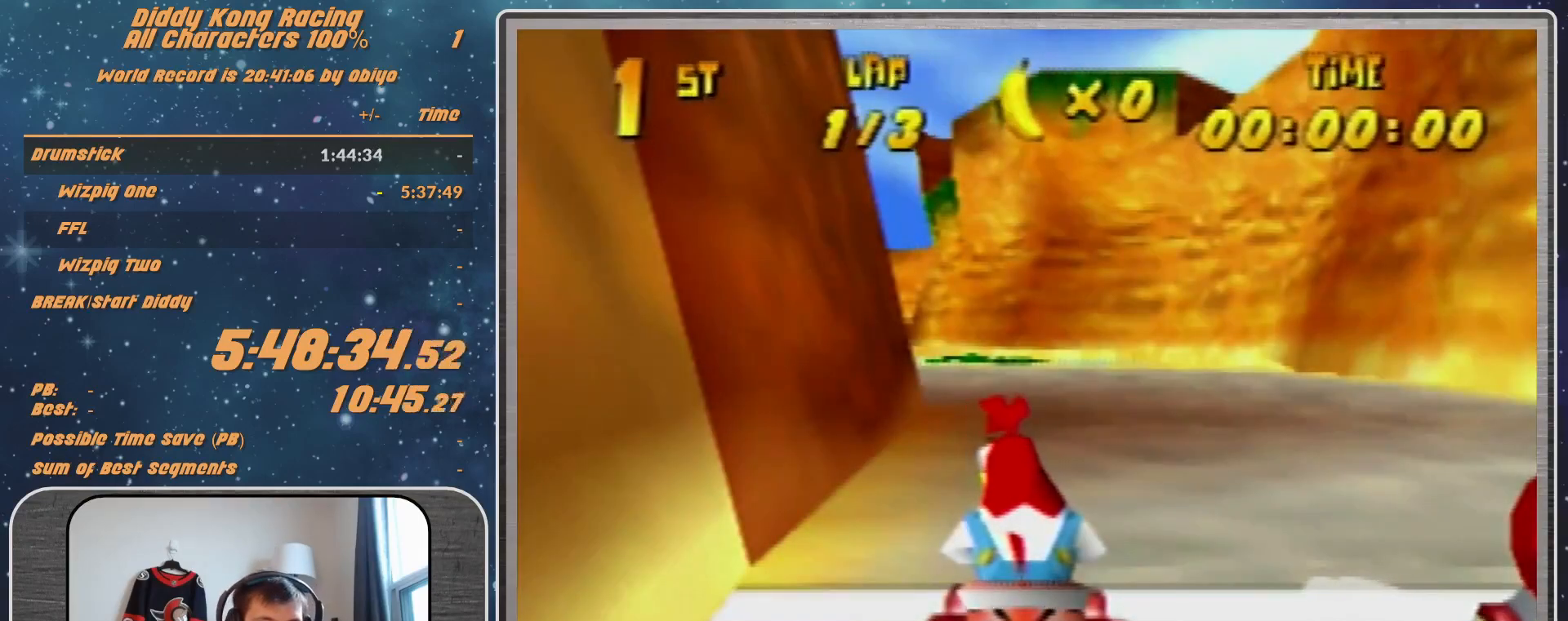
{"buttons": ["R1"], "left_stick": "left", "events": []}
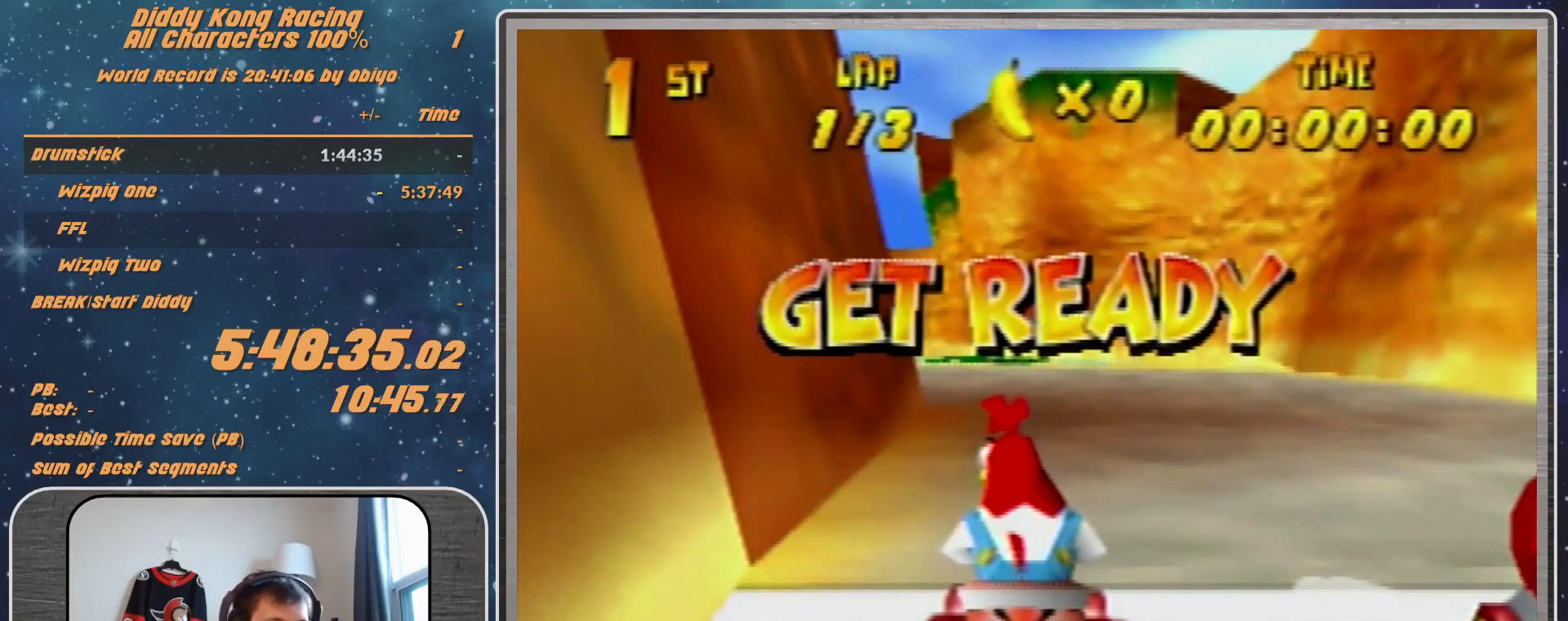
{"buttons": ["R1"], "left_stick": "left", "events": []}
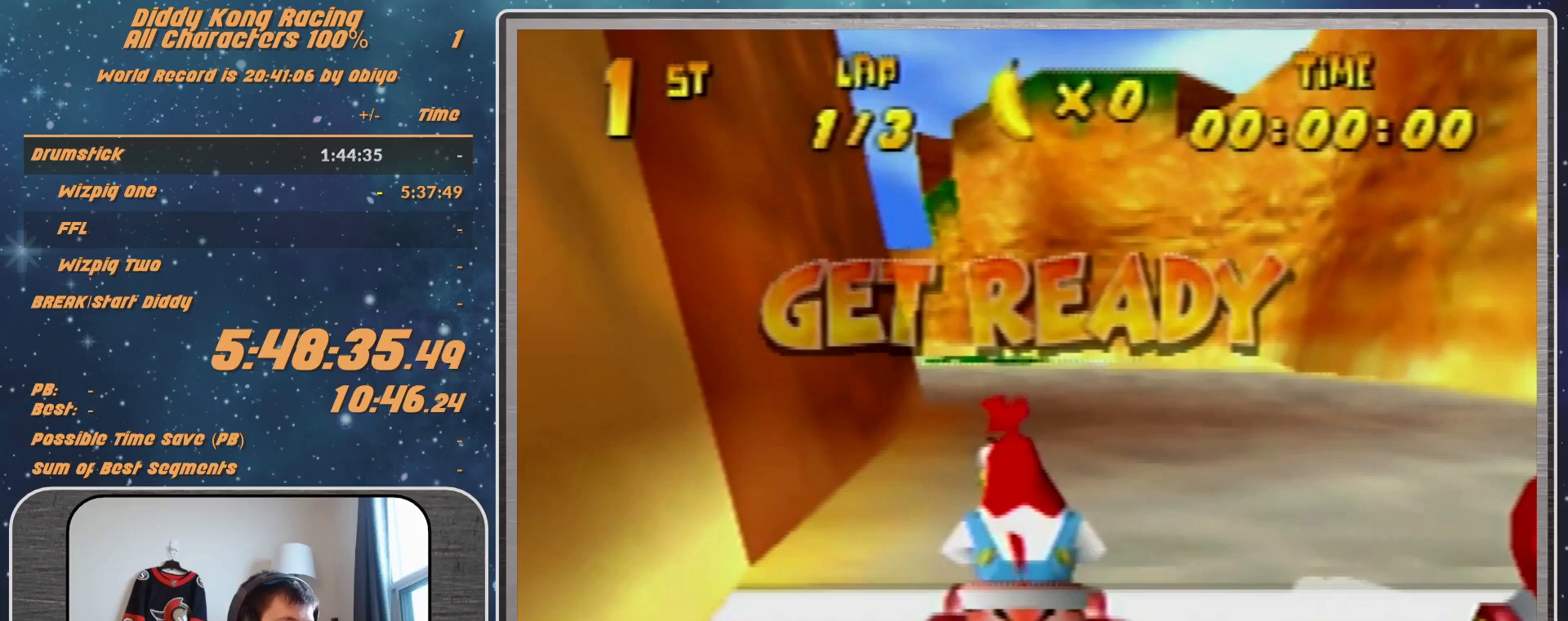
{"buttons": ["A", "R1"], "left_stick": "left", "events": [[333, "A", "down"]]}
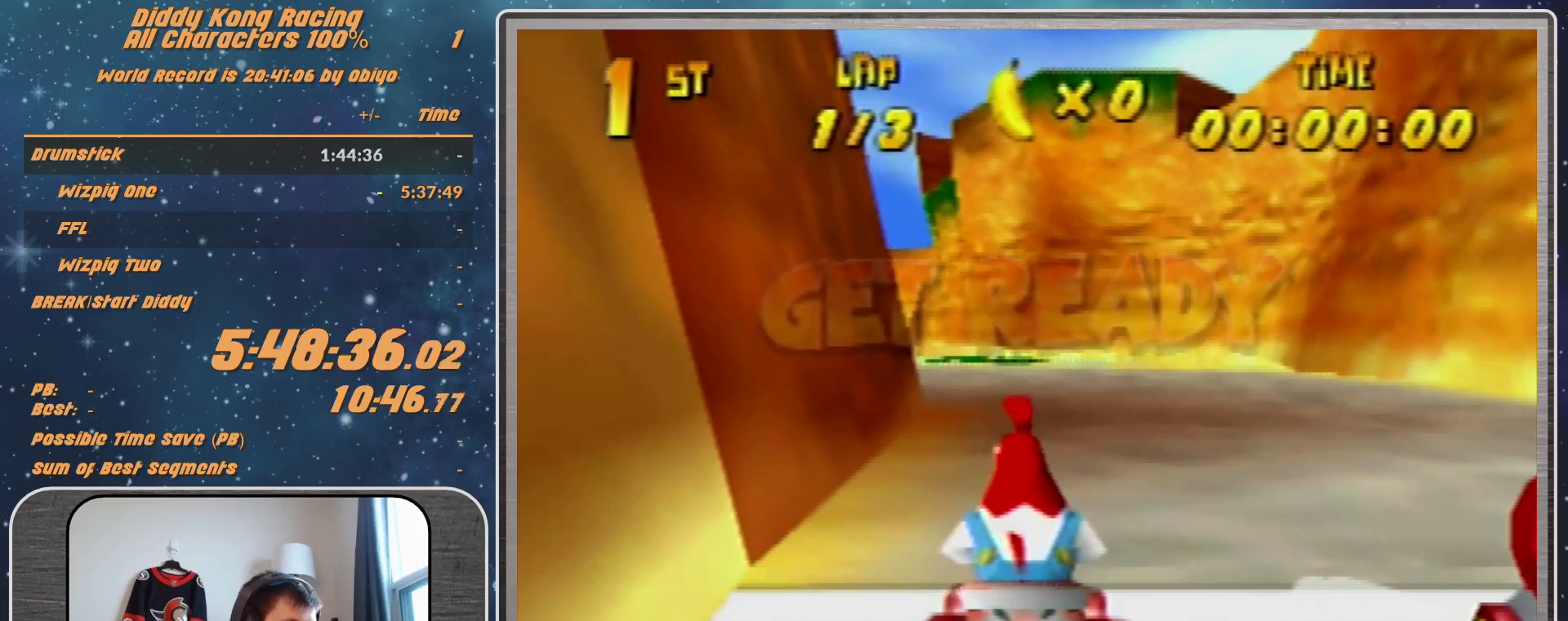
{"buttons": ["A", "R1"], "left_stick": "left", "events": []}
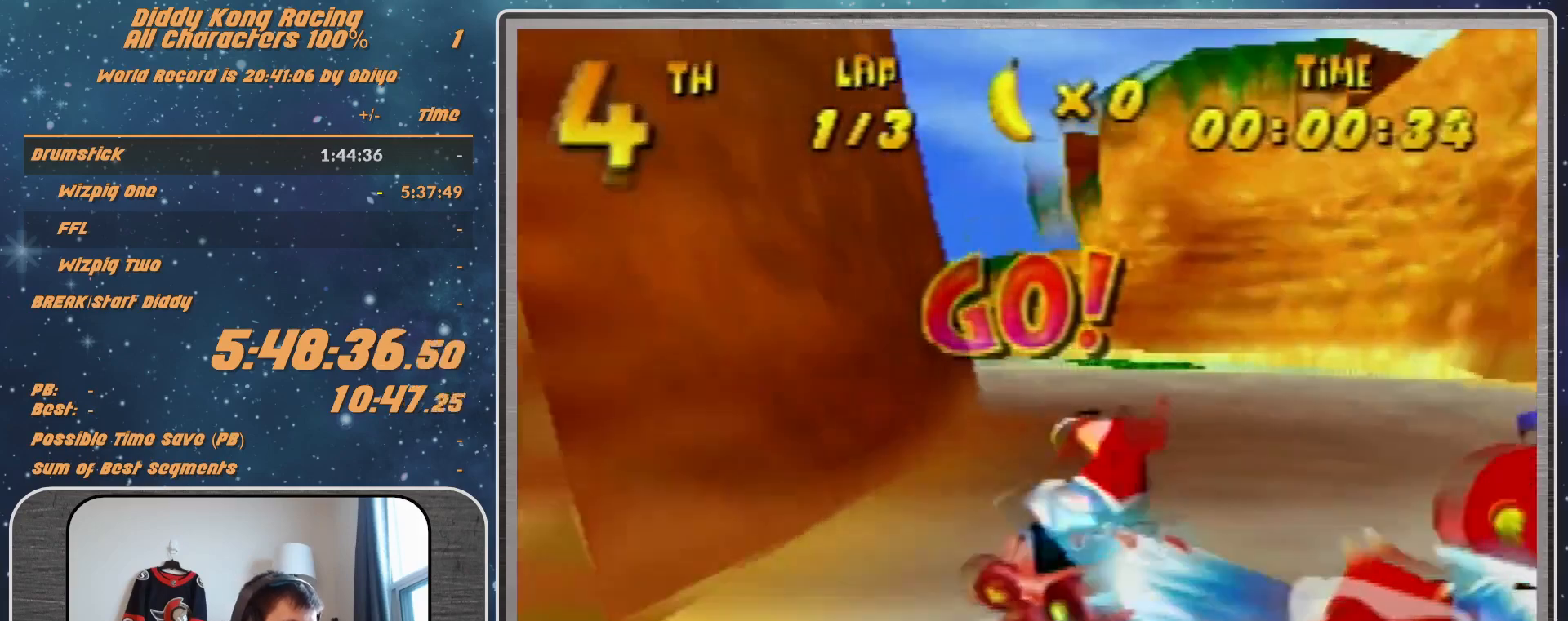
{"buttons": ["A", "R1"], "left_stick": "up-left", "events": [[33, "B", "down"], [200, "A", "up"], [200, "B", "up"], [200, "R1", "up"], [200, "left_stick", "right"], [267, "A", "down"], [267, "R1", "down"], [267, "left_stick", "up-right"], [333, "A", "up"], [433, "A", "down"], [467, "left_stick", "up-left"]]}
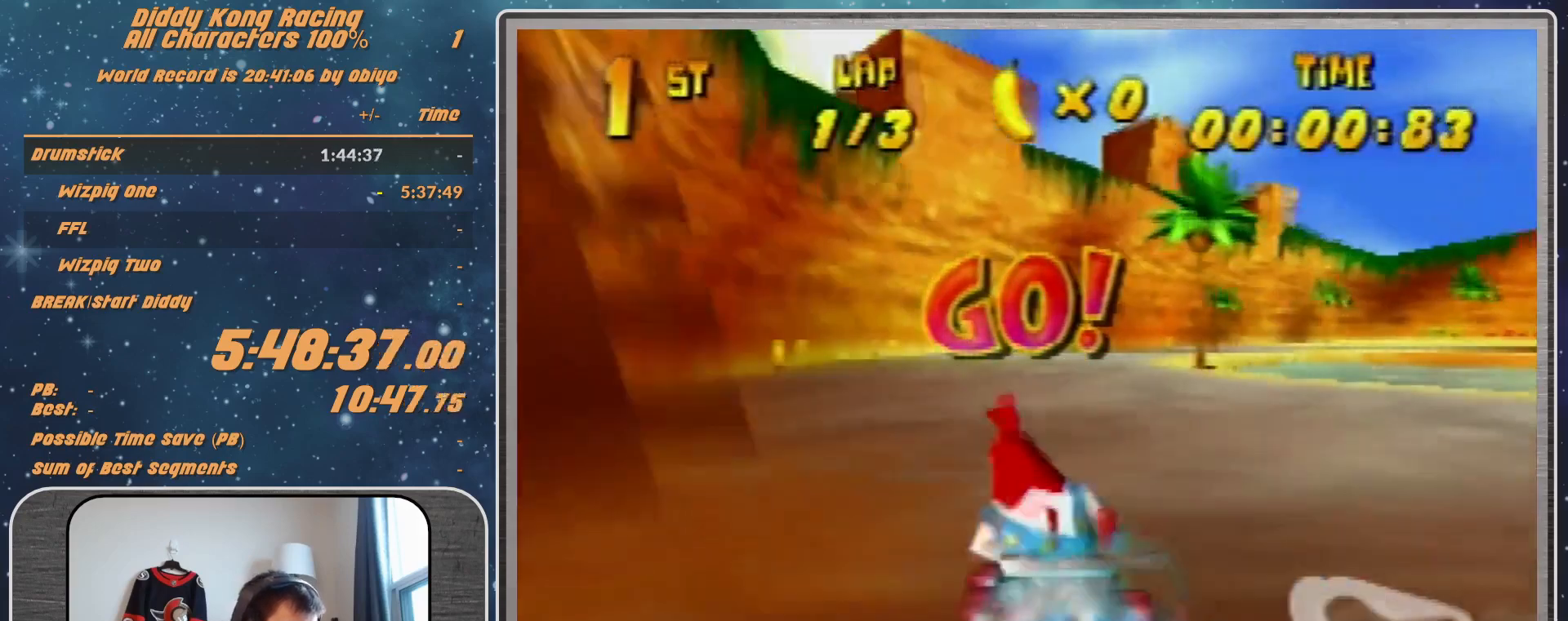
{"buttons": ["A", "R1"], "left_stick": "up-right", "events": [[233, "A", "up"], [267, "A", "down"], [367, "A", "up"], [500, "A", "down"], [500, "left_stick", "up-right"]]}
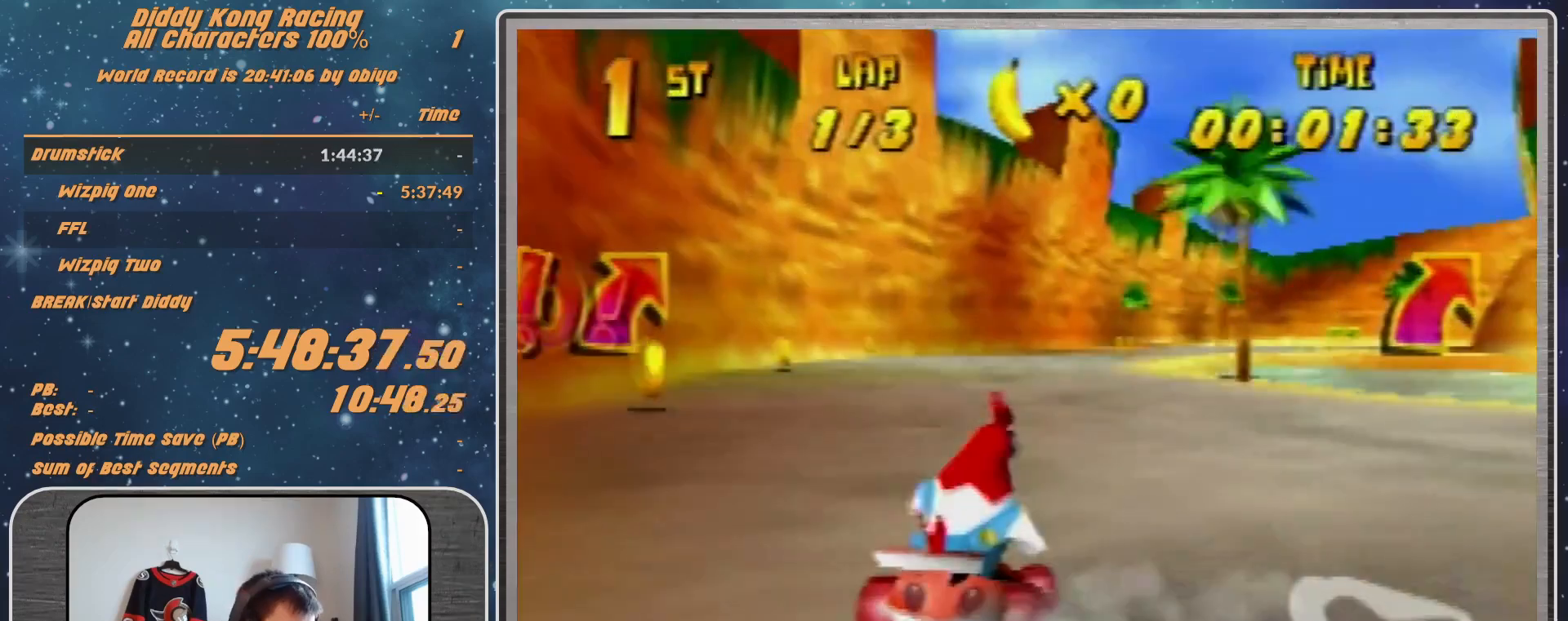
{"buttons": ["R1"], "left_stick": "up-right", "events": [[67, "A", "up"], [133, "A", "down"], [233, "A", "up"], [333, "A", "down"], [367, "A", "up"]]}
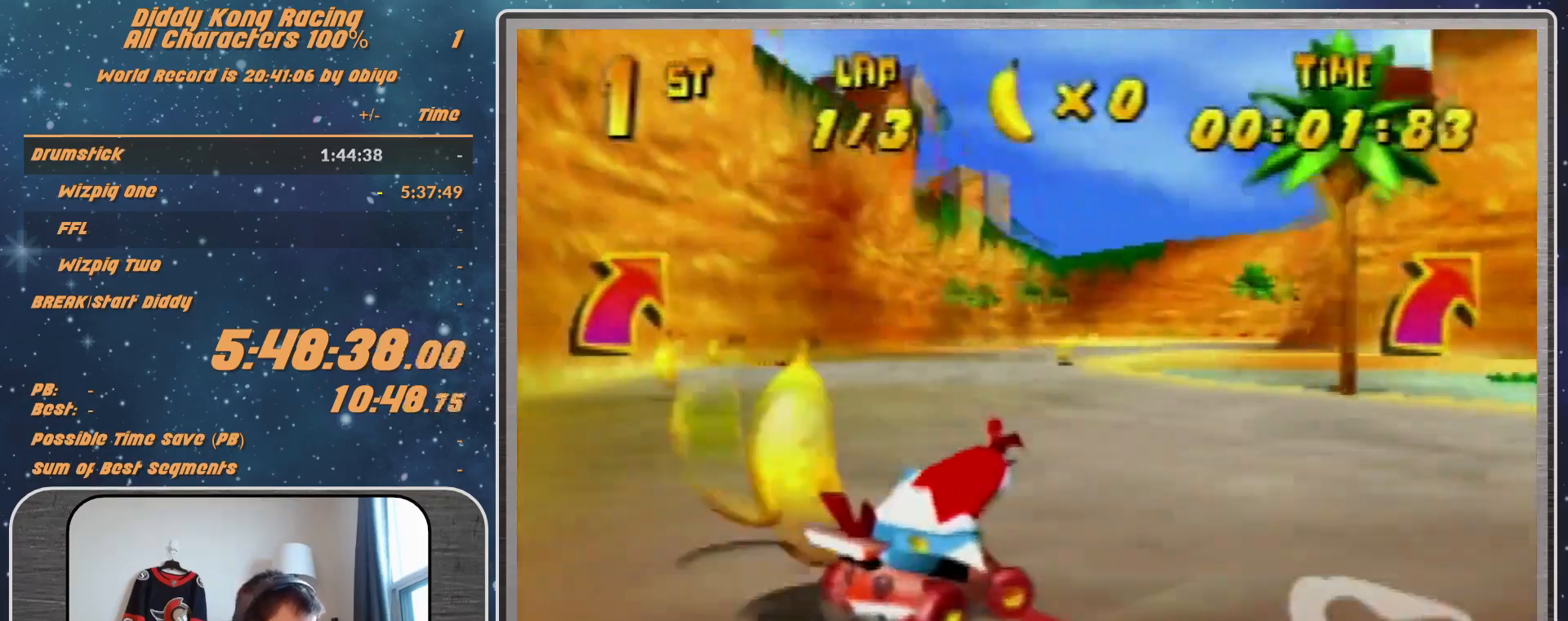
{"buttons": ["R1"], "left_stick": "up-left", "events": [[67, "left_stick", "up-left"], [167, "A", "down"], [267, "A", "up"], [333, "A", "down"], [433, "A", "up"]]}
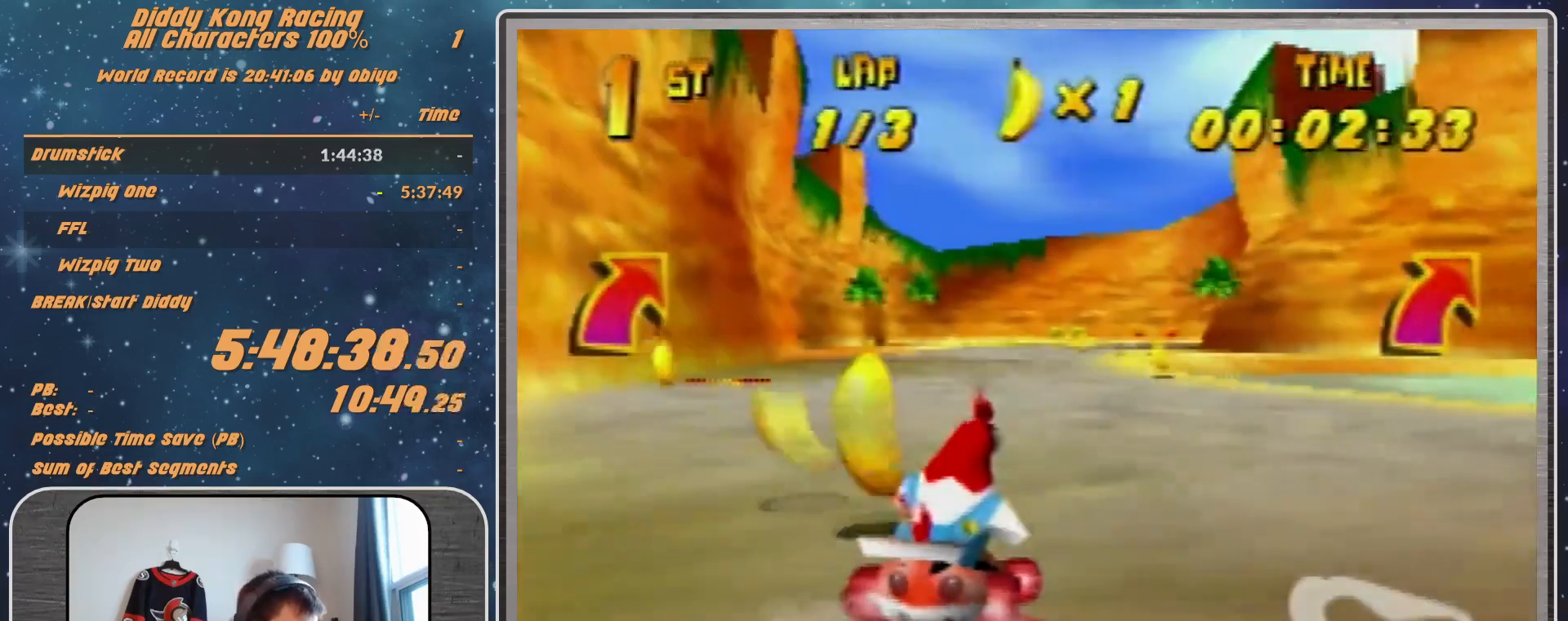
{"buttons": ["R1"], "left_stick": "up-right", "events": [[33, "A", "down"], [33, "left_stick", "up-right"], [133, "A", "up"], [200, "A", "down"], [300, "A", "up"], [400, "A", "down"], [467, "A", "up"]]}
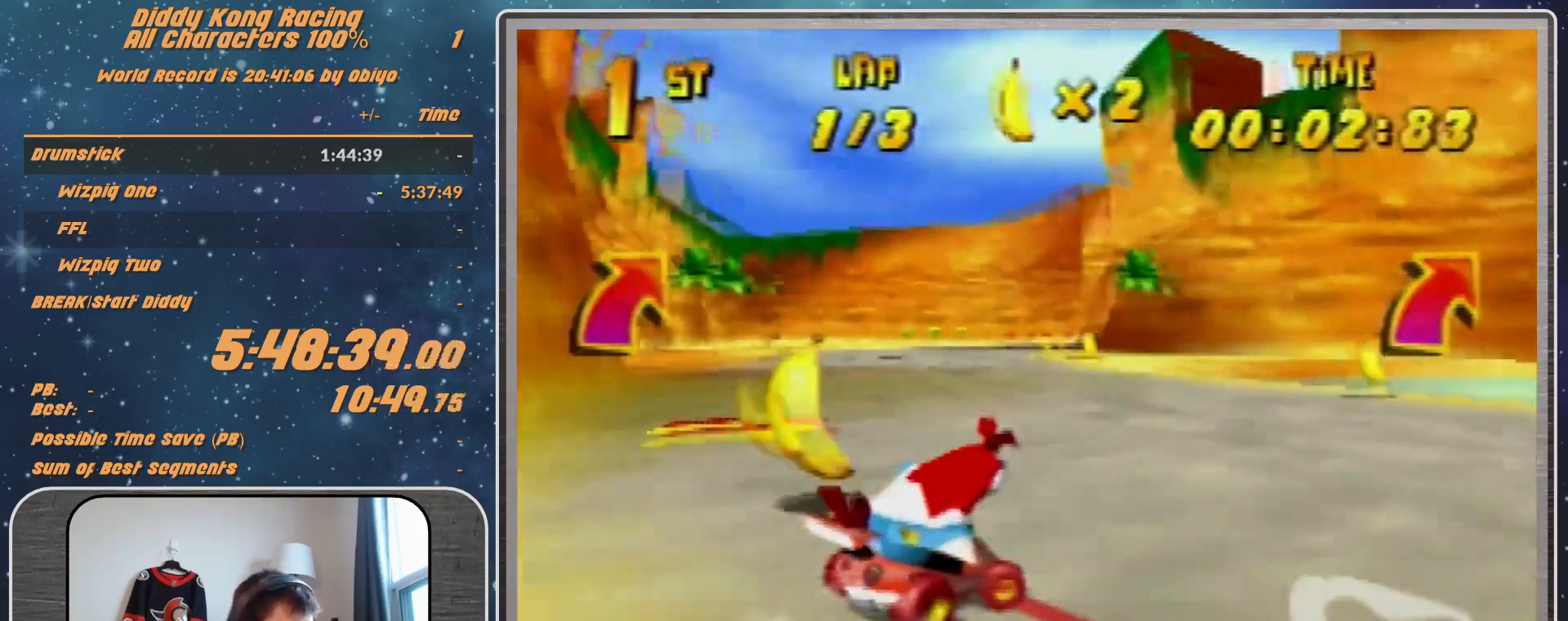
{"buttons": [], "left_stick": "up-right", "events": [[33, "R1", "up"], [200, "R1", "down"], [200, "left_stick", "up-left"], [467, "R1", "up"], [467, "left_stick", "up-right"]]}
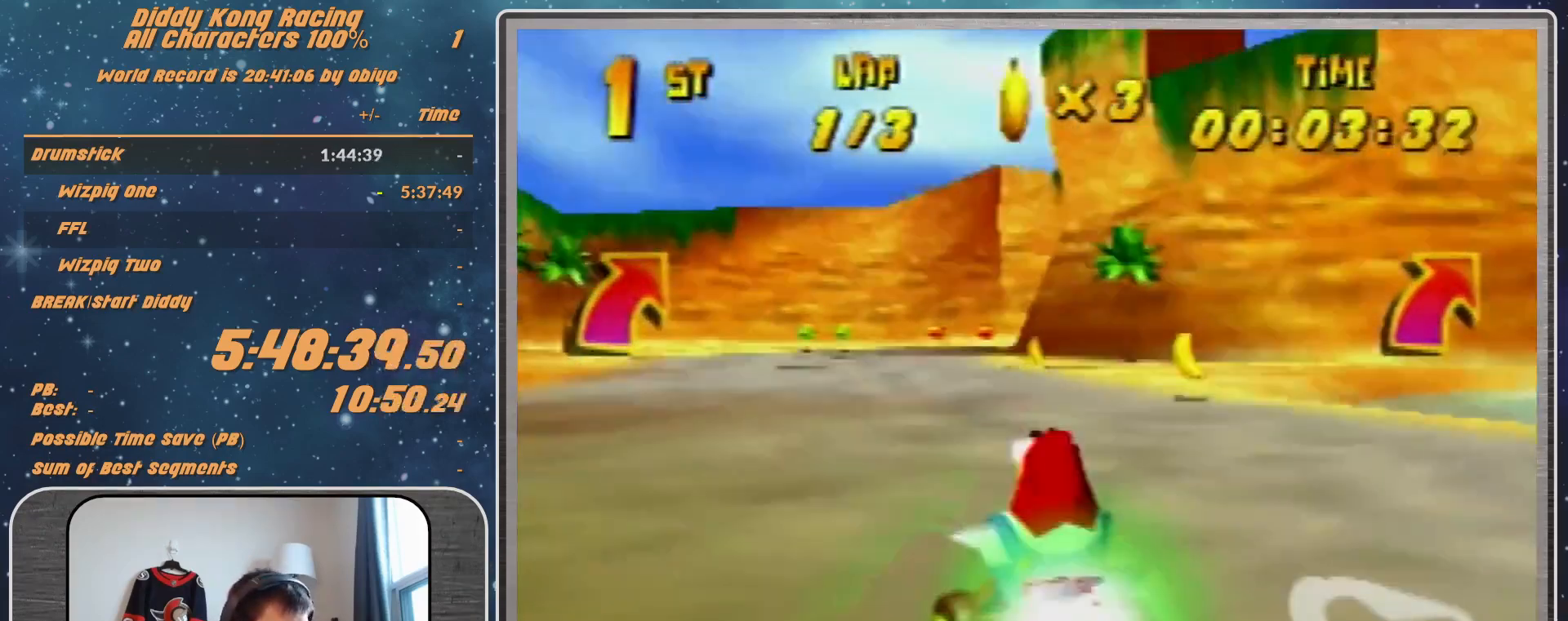
{"buttons": [], "left_stick": "up-right", "events": [[133, "R1", "down"], [433, "R1", "up"]]}
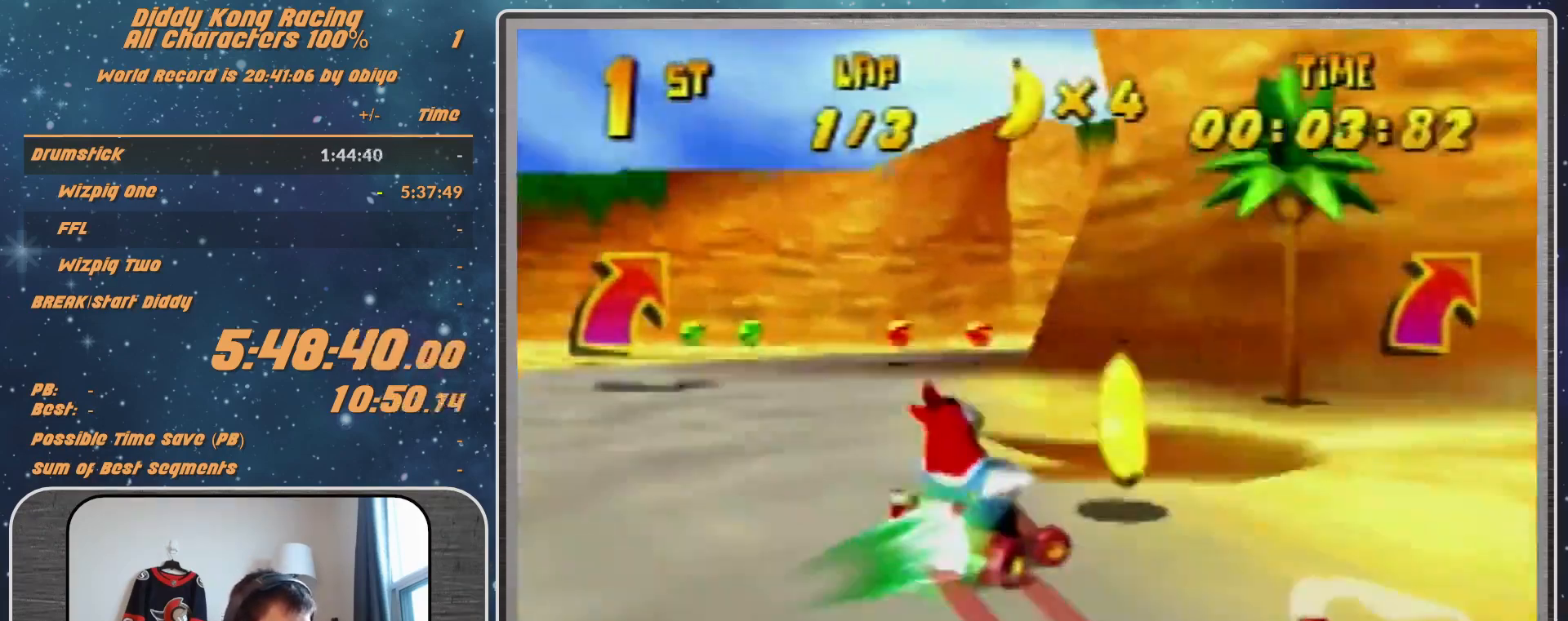
{"buttons": [], "left_stick": "up-right", "events": [[133, "B", "down"], [133, "R1", "down"], [200, "B", "up"], [200, "R1", "up"]]}
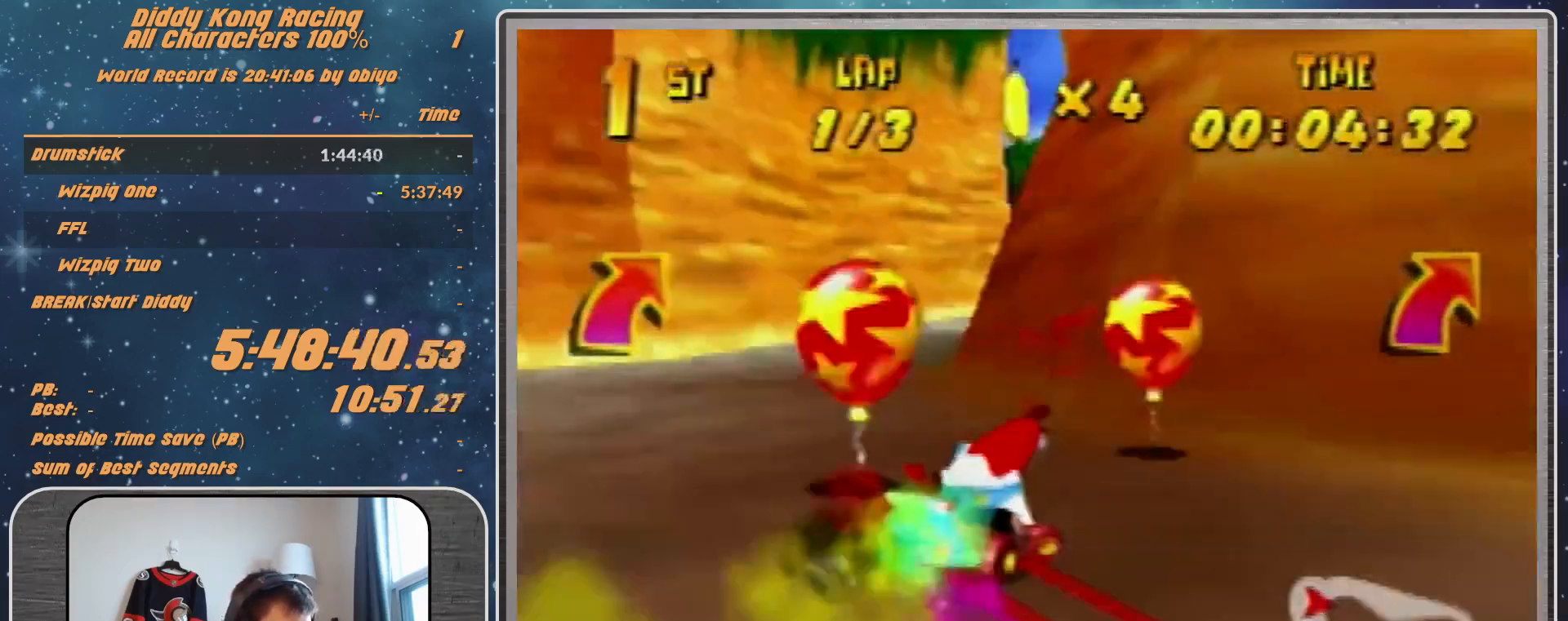
{"buttons": [], "left_stick": "up-right", "events": [[100, "A", "down"], [133, "A", "up"], [267, "A", "down"], [333, "A", "up"], [433, "A", "down"], [500, "A", "up"]]}
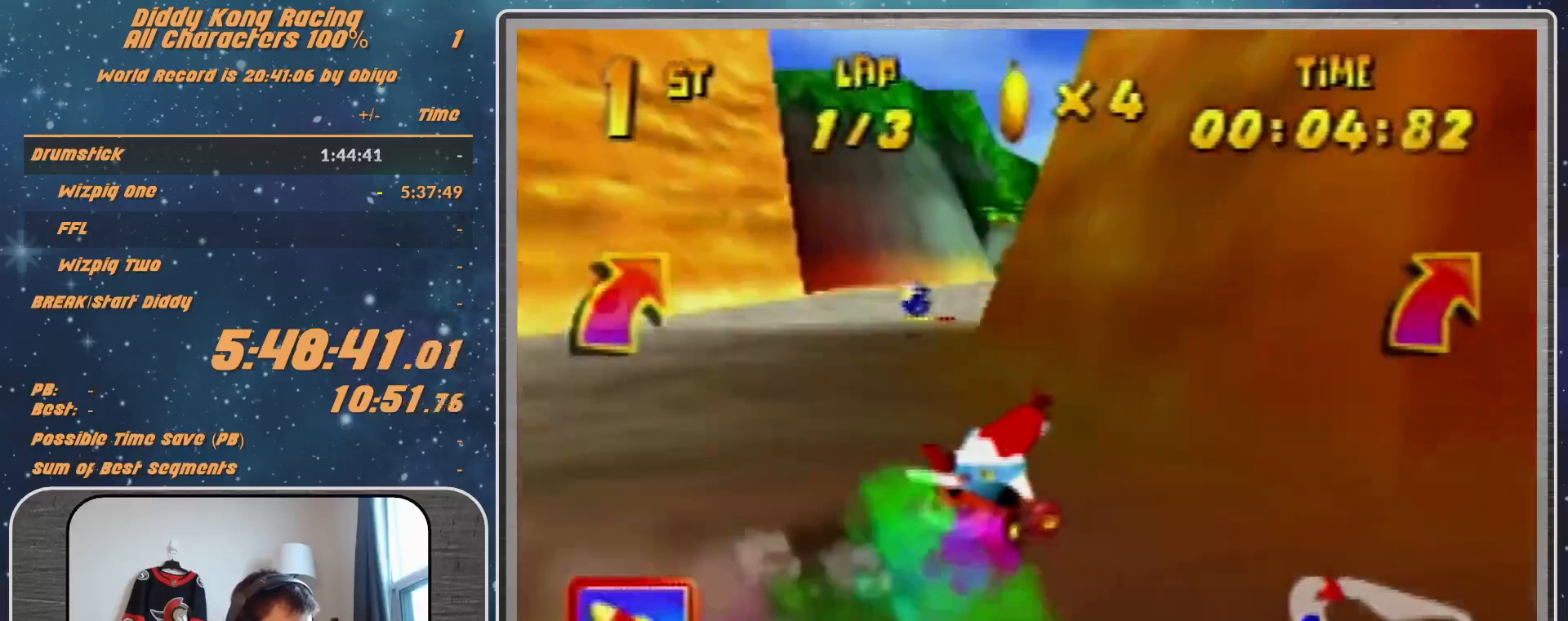
{"buttons": ["A", "R1"], "left_stick": "up-right", "events": [[233, "A", "down"], [233, "R1", "down"], [267, "A", "up"], [400, "A", "down"]]}